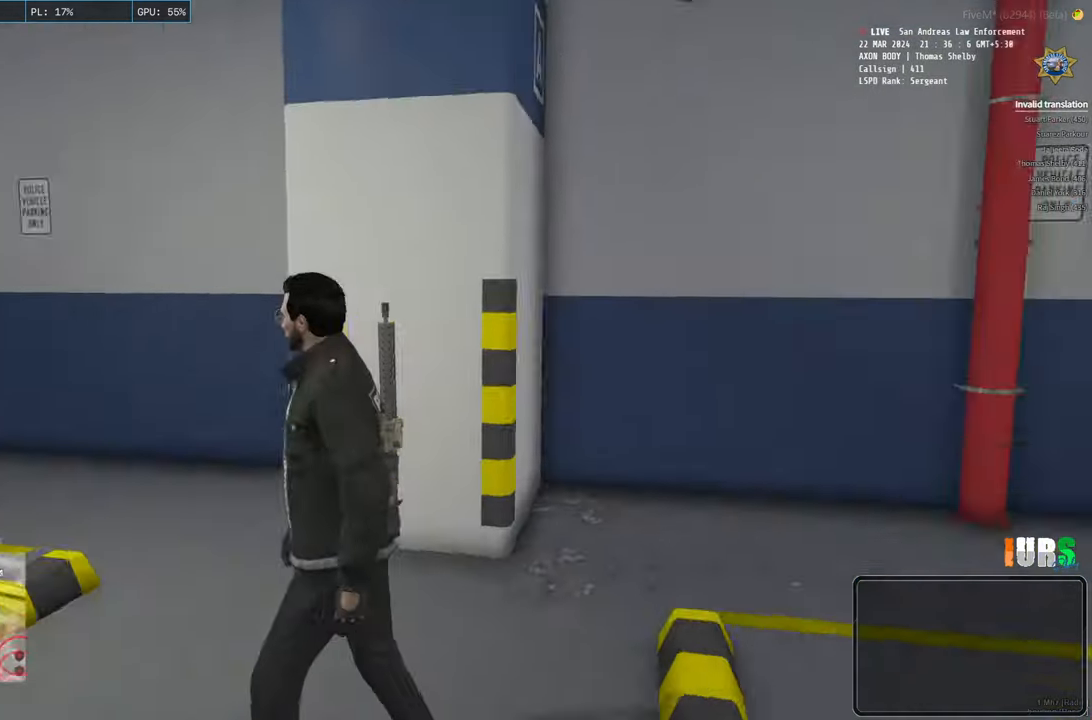
Gameplay with keyboard; each line is a JSON object with the keys held at the frame after it. "events" lists presses ("down") and releases ("up") of "a", "ctrl", "d", "e", "q", "s", "shift", "space" and "w" between this image and that frame as [ms after this image, input, new state], when the widget could be followed in between. No other keys are recorded. Mouse input is not recorded.
{"keys": ["d", "shift", "w"], "events": [[166, "d", "down"]]}
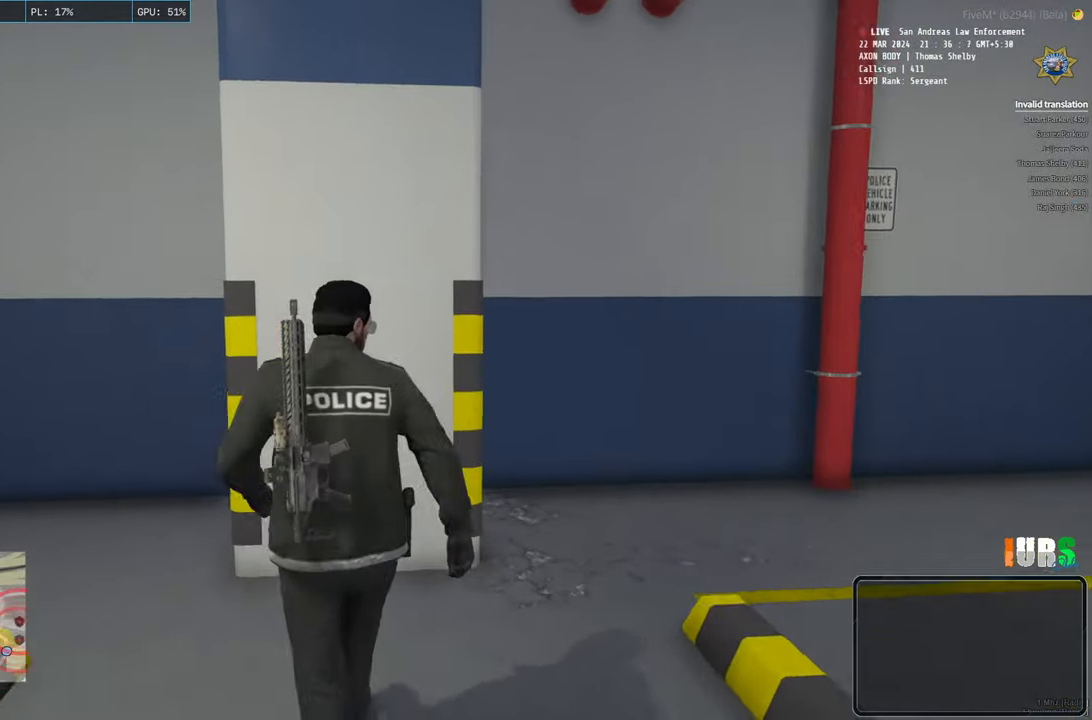
{"keys": ["d", "shift", "w"], "events": [[316, "space", "down"], [433, "space", "up"]]}
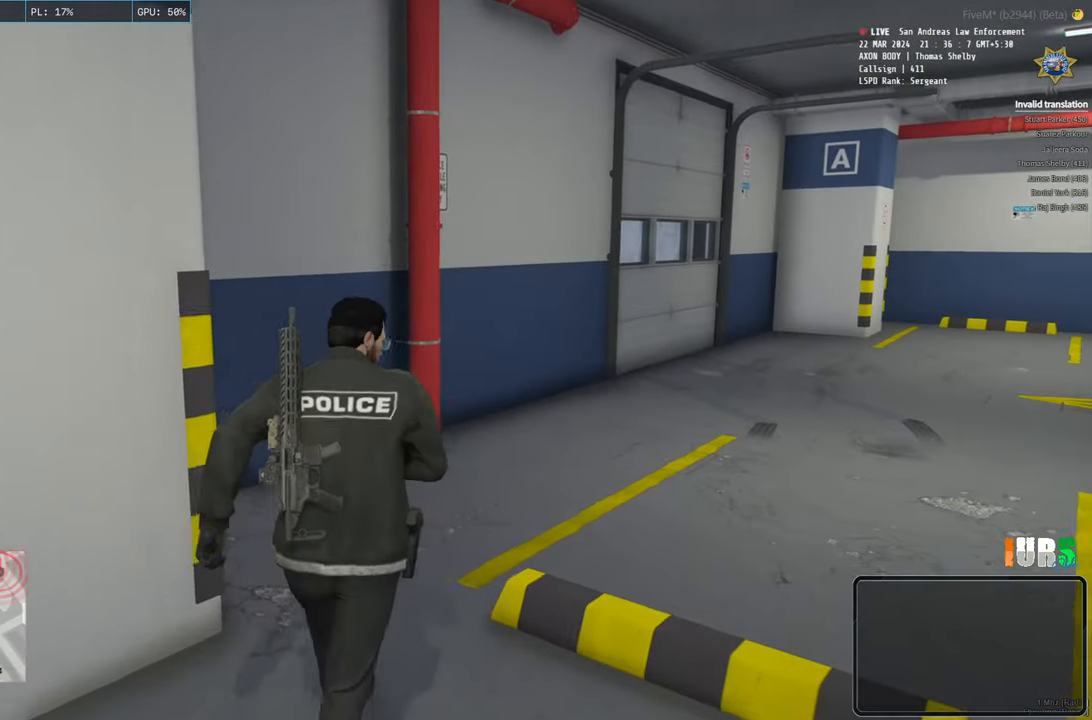
{"keys": ["d", "shift", "w"], "events": []}
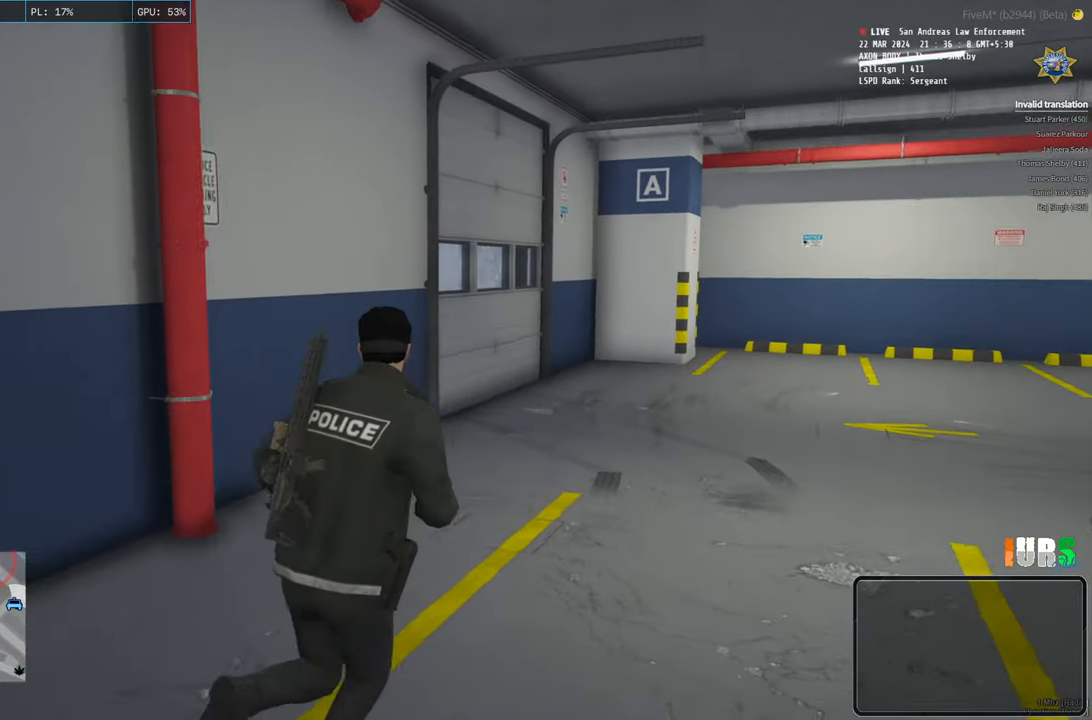
{"keys": ["shift", "w"], "events": [[250, "d", "up"]]}
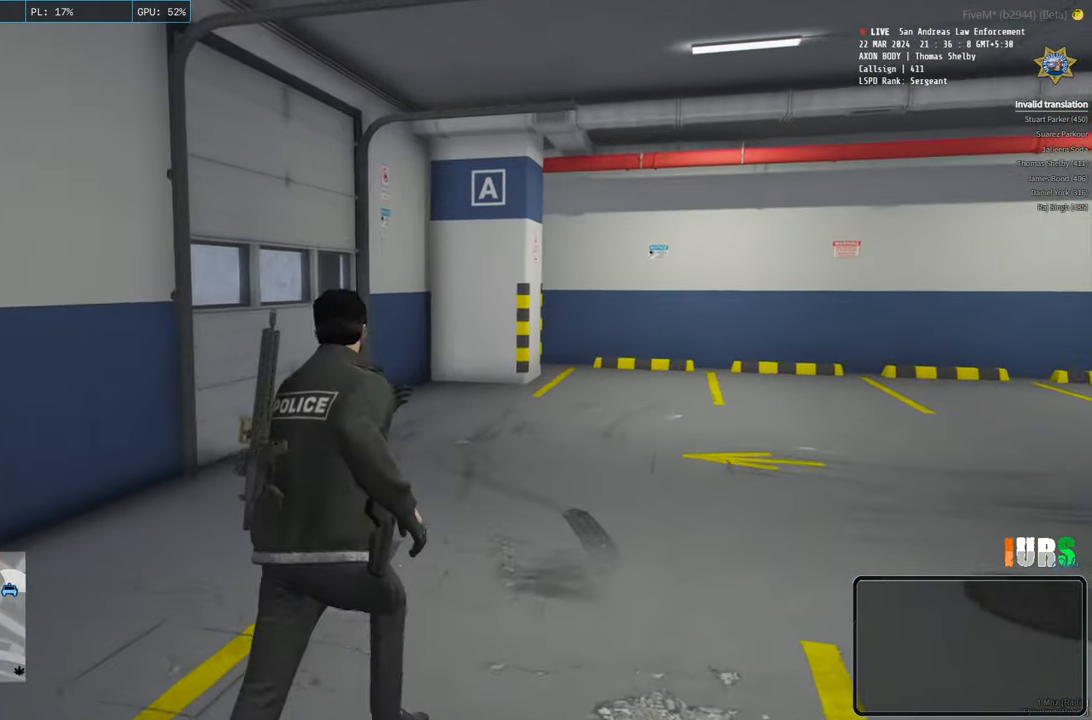
{"keys": ["shift", "w"], "events": []}
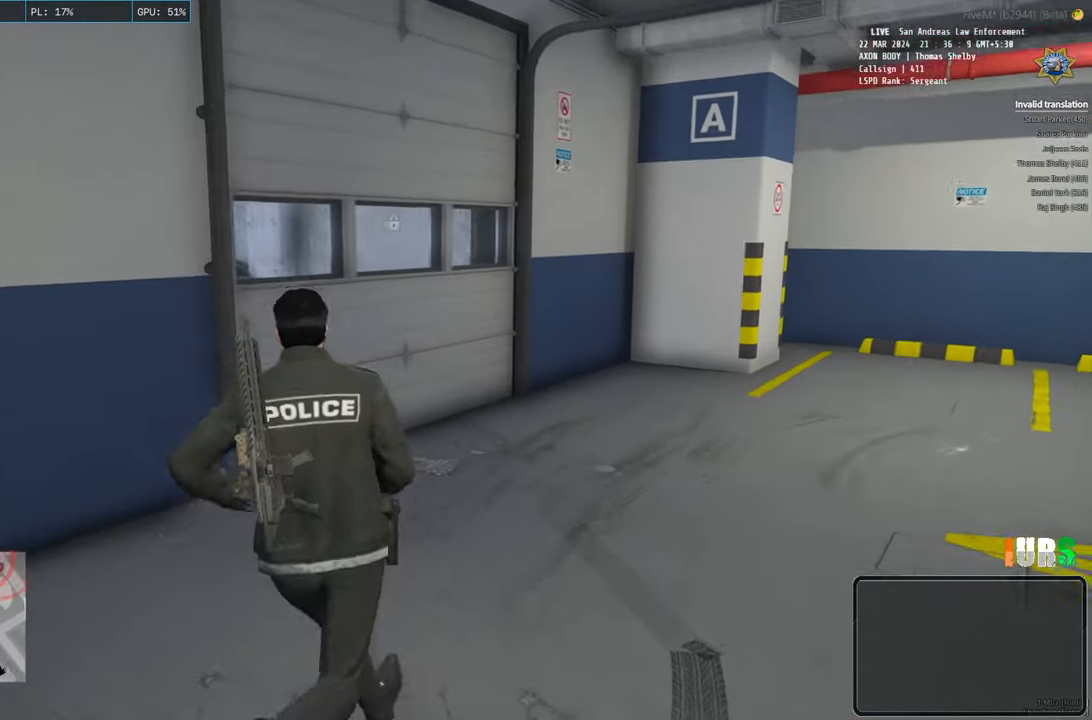
{"keys": ["shift", "w"], "events": [[183, "e", "down"], [316, "e", "up"]]}
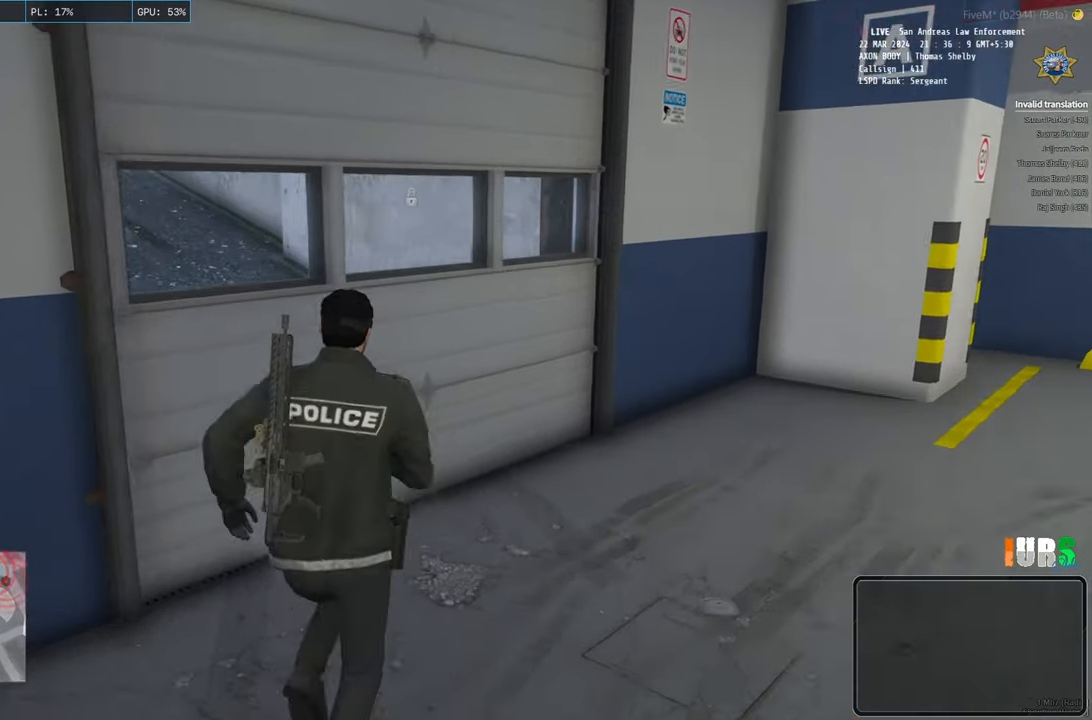
{"keys": ["e", "shift", "w"], "events": [[483, "e", "down"]]}
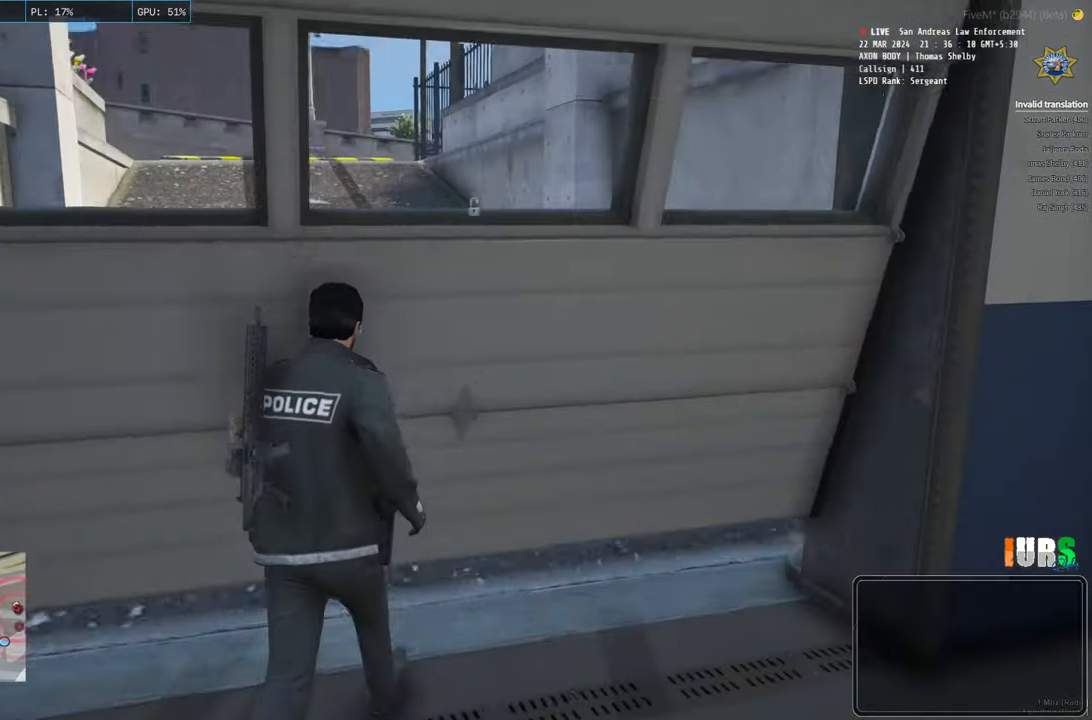
{"keys": ["shift", "w"], "events": [[116, "e", "up"]]}
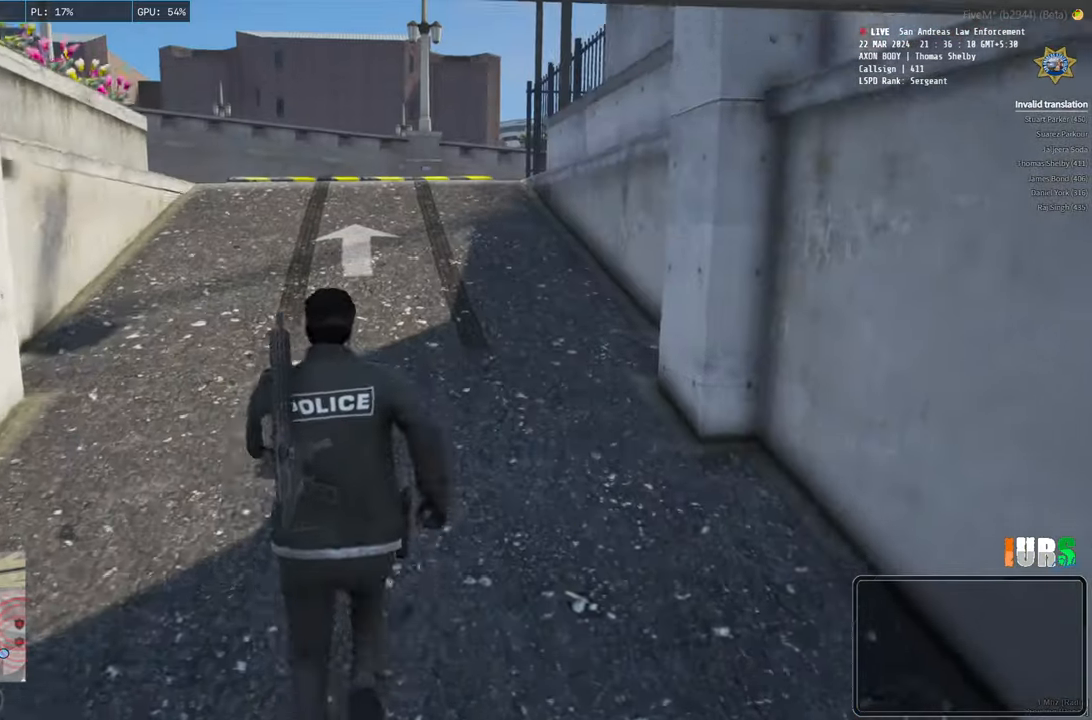
{"keys": ["shift", "w"], "events": []}
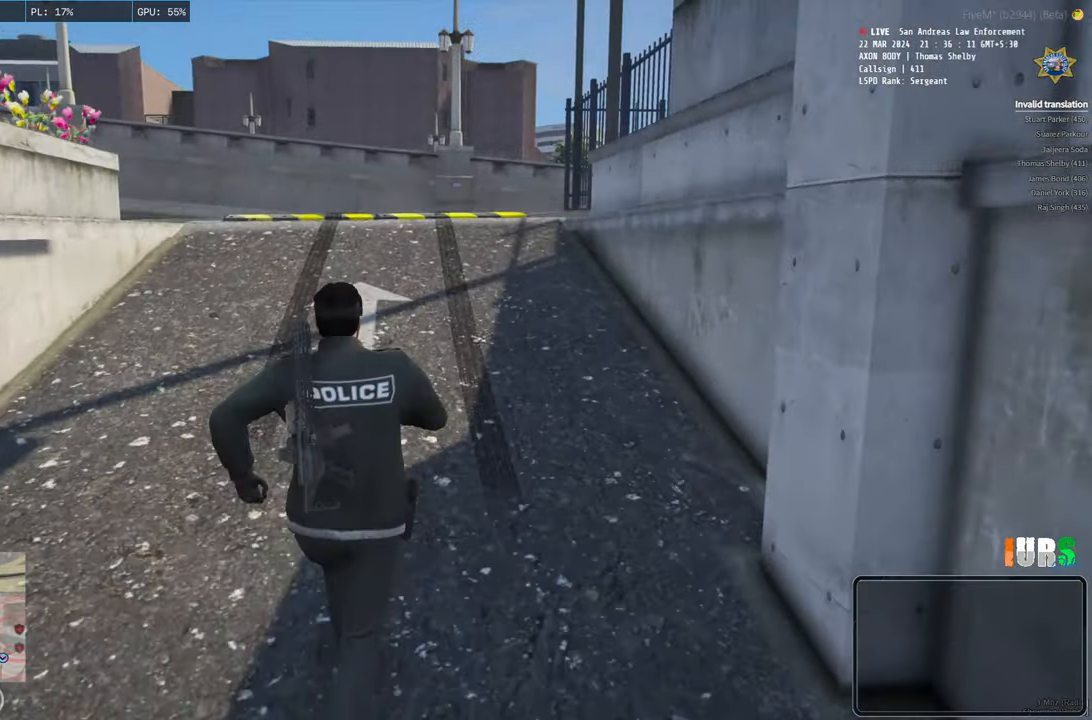
{"keys": ["shift", "w"], "events": []}
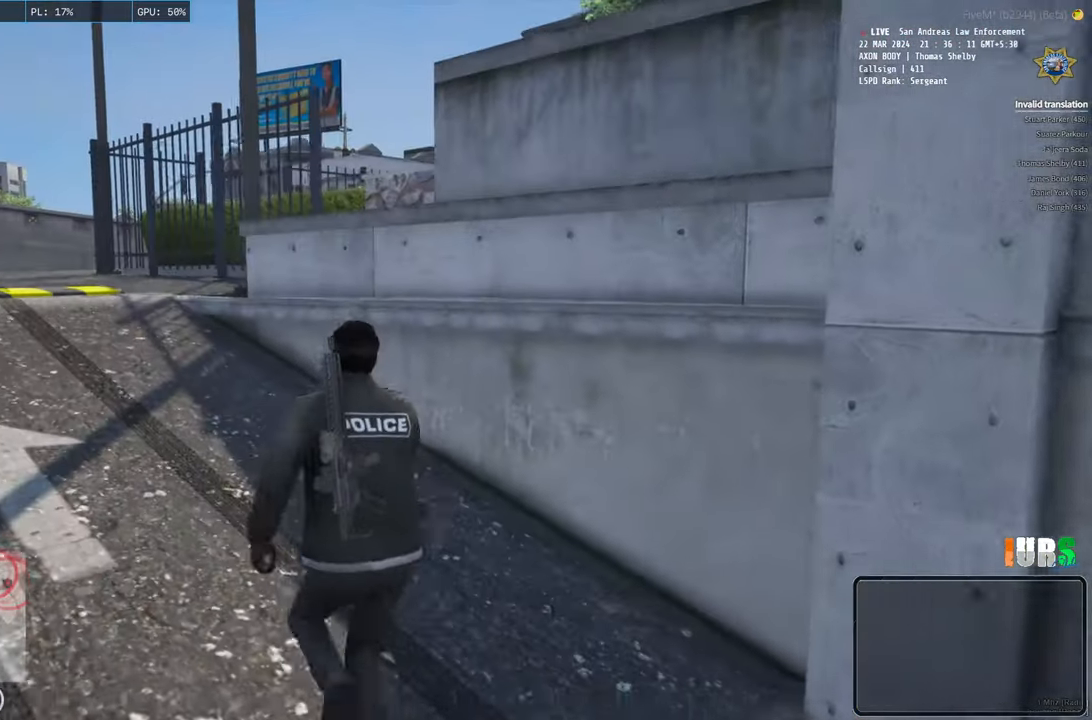
{"keys": ["shift", "space", "w"], "events": [[416, "space", "down"]]}
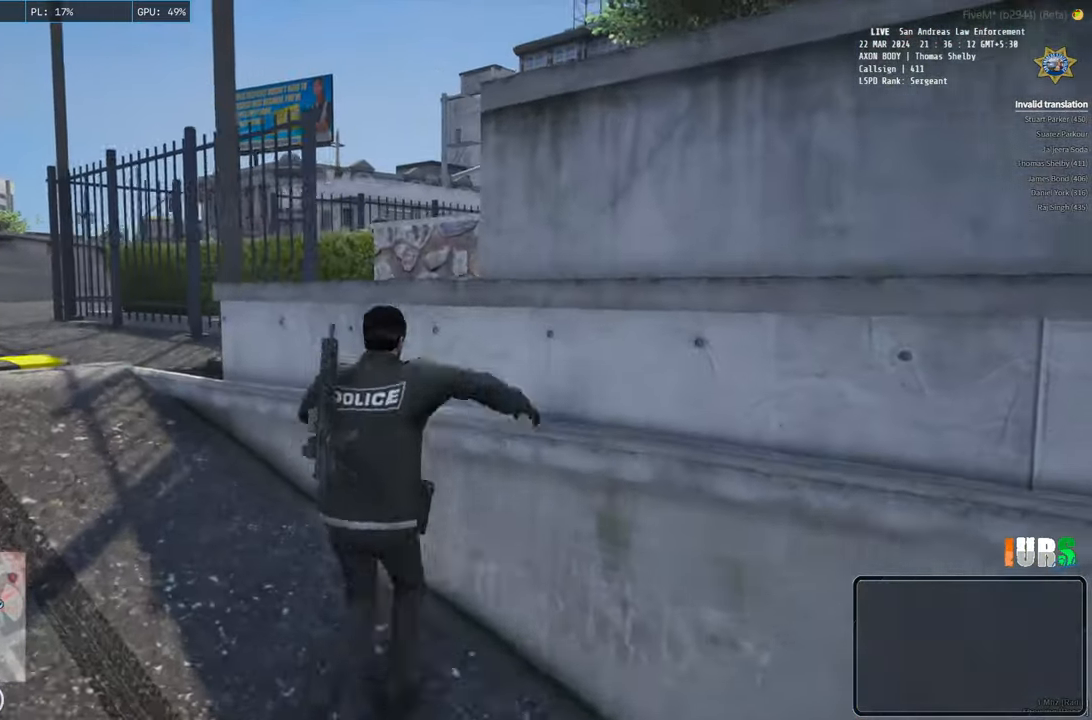
{"keys": ["shift", "w"], "events": [[83, "space", "up"]]}
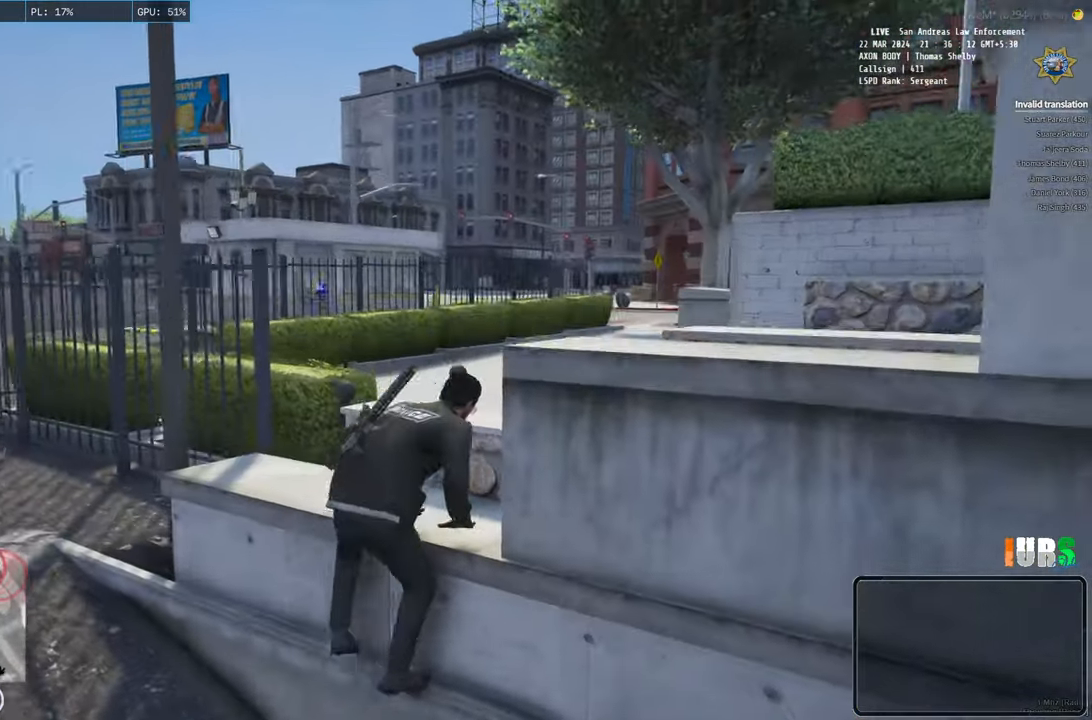
{"keys": ["shift", "w"], "events": []}
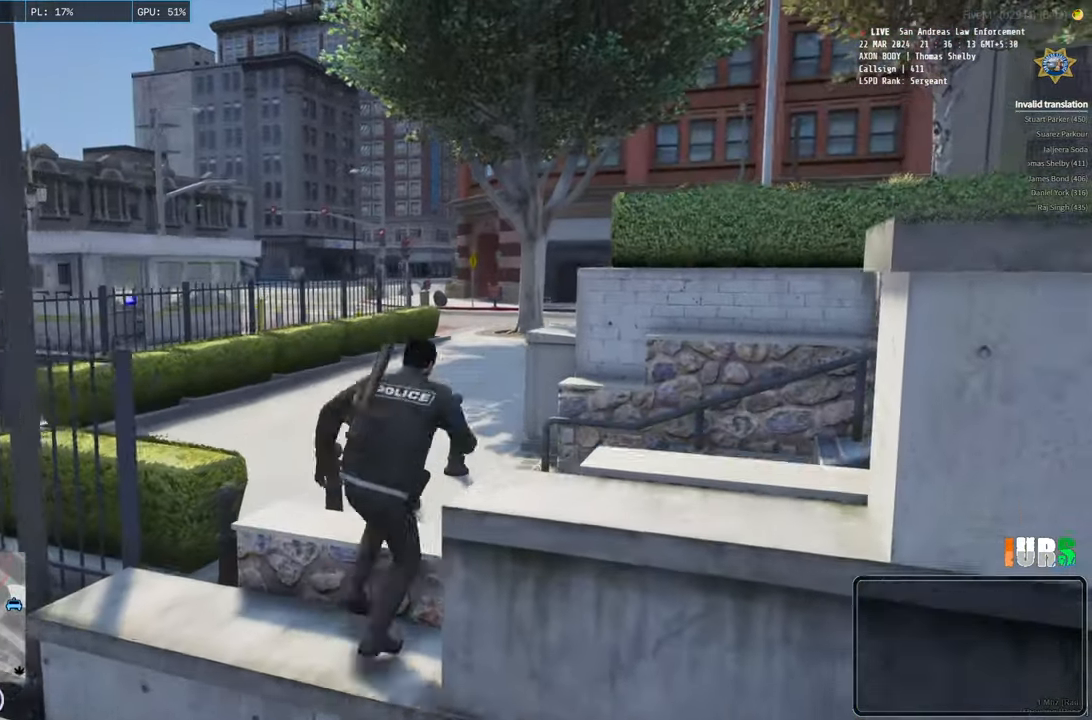
{"keys": ["shift", "w"], "events": []}
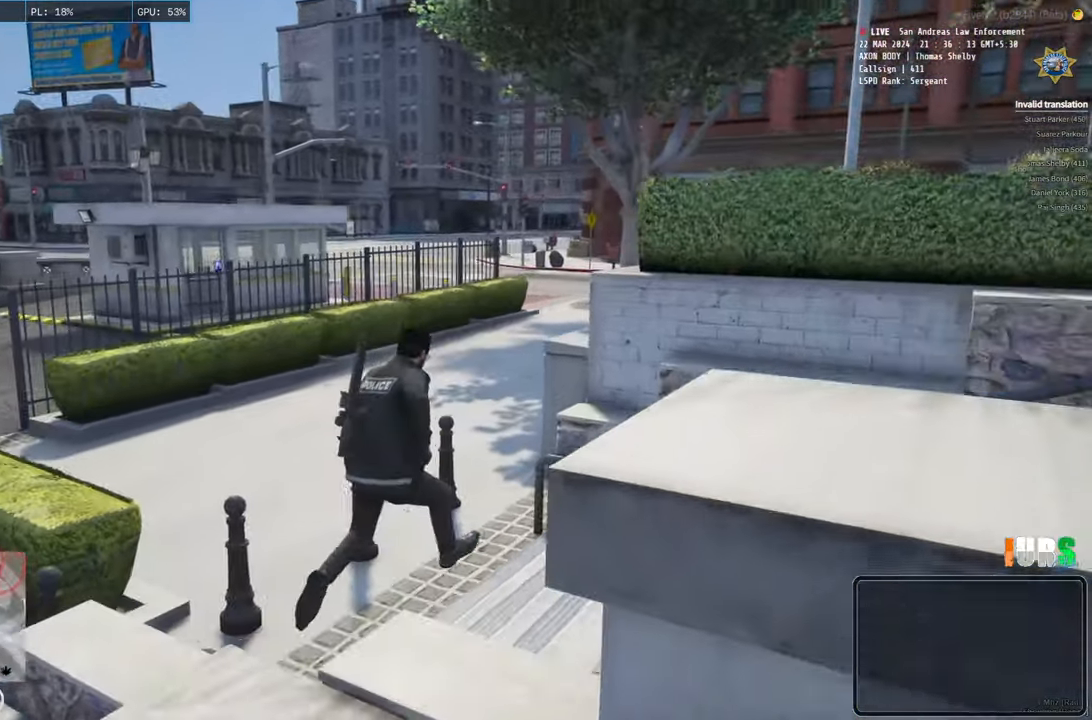
{"keys": ["d", "shift", "w"], "events": [[266, "d", "down"]]}
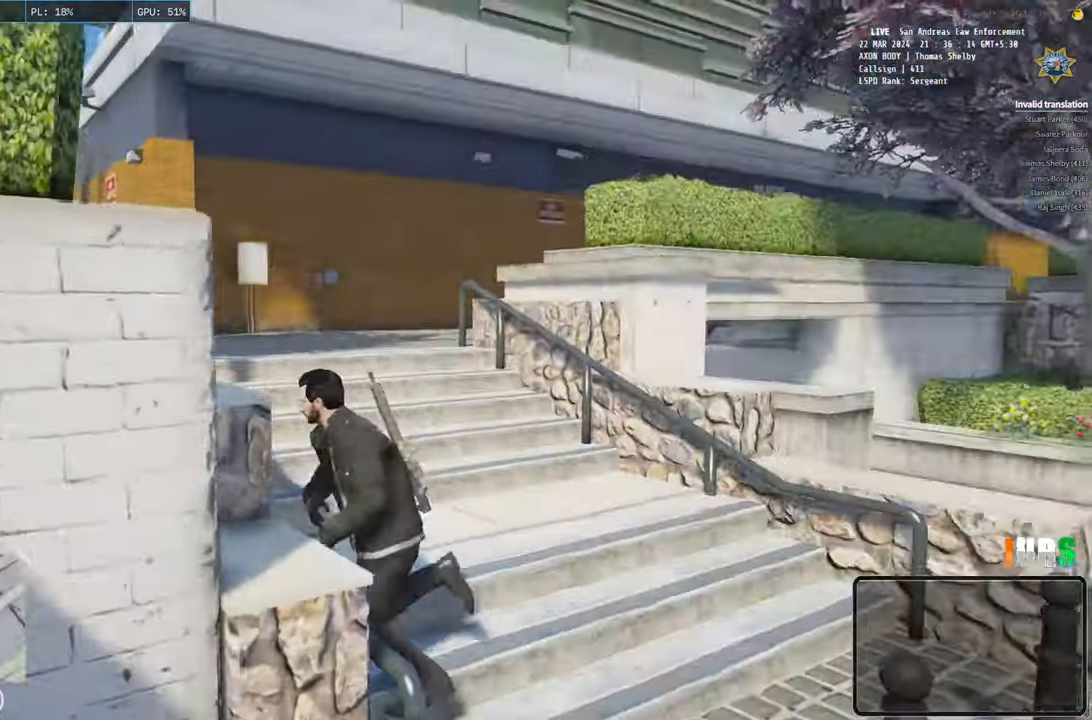
{"keys": ["shift", "w"], "events": [[416, "d", "up"]]}
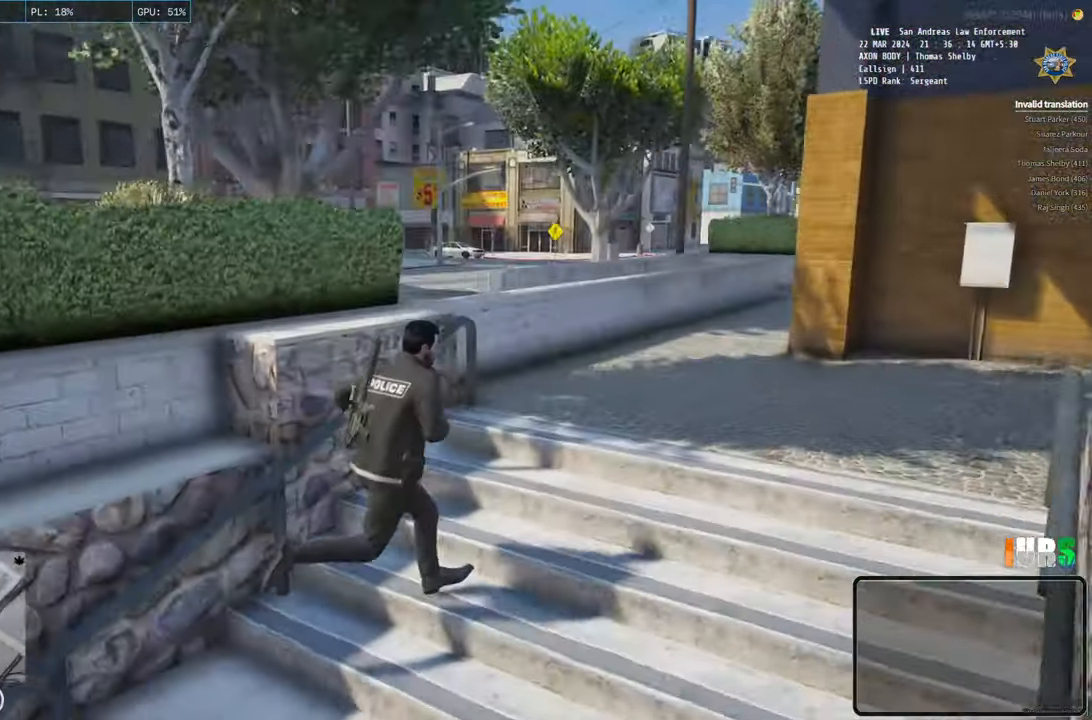
{"keys": ["shift", "w"], "events": []}
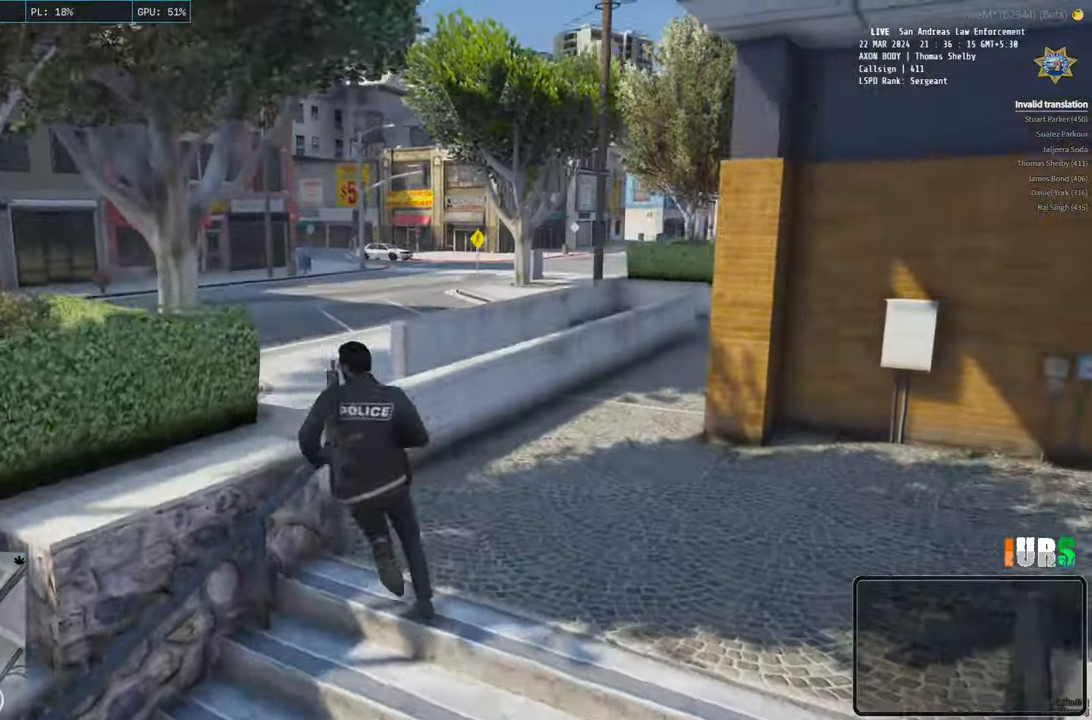
{"keys": ["shift", "w"], "events": []}
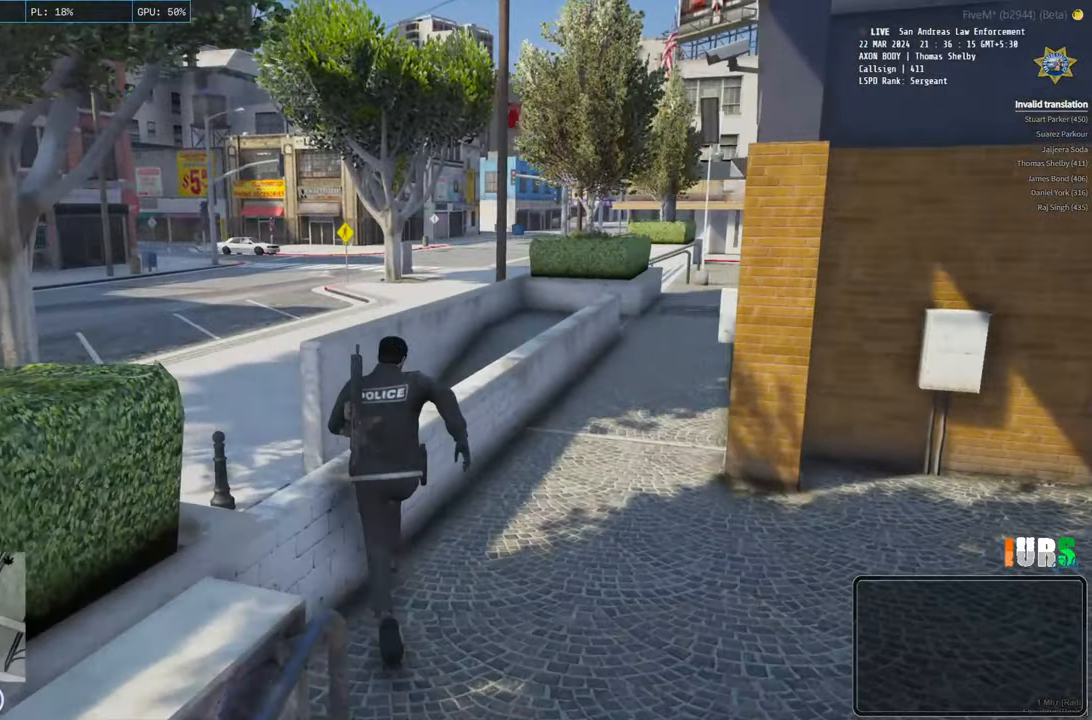
{"keys": ["shift", "w"], "events": []}
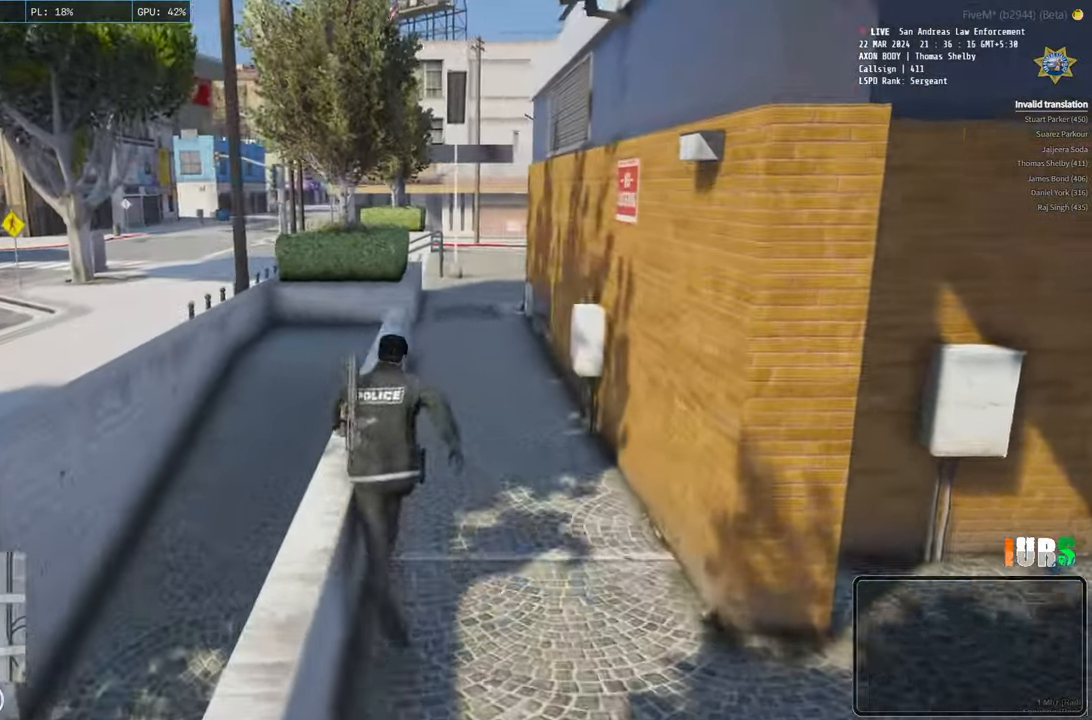
{"keys": ["shift", "w"], "events": []}
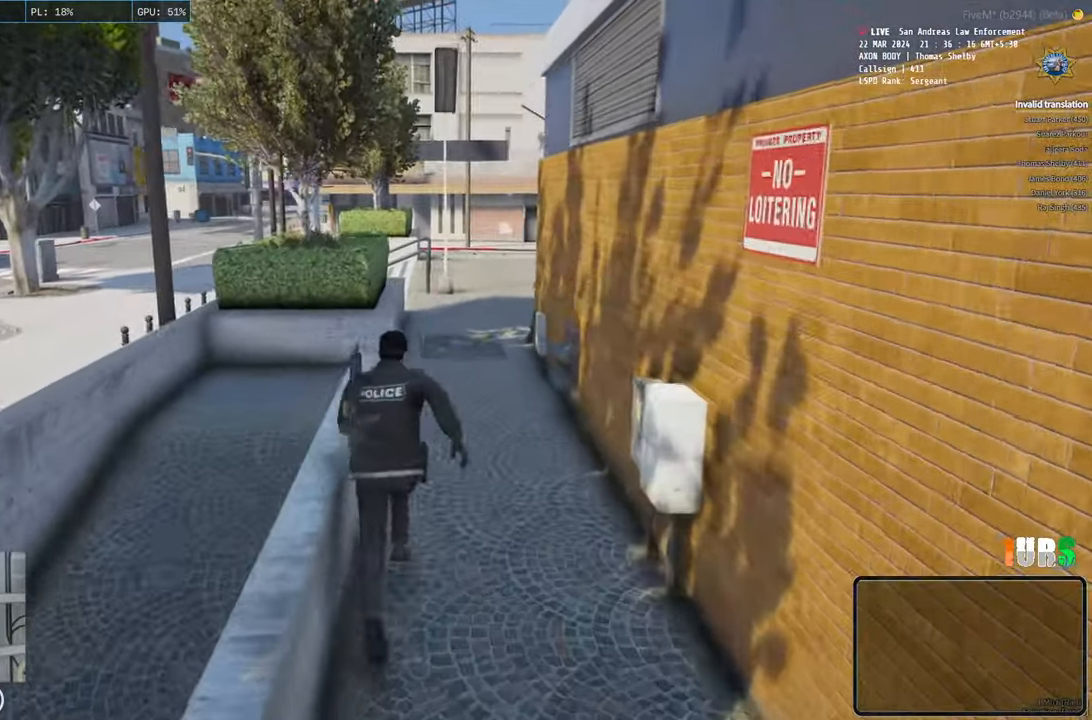
{"keys": ["shift", "w"], "events": []}
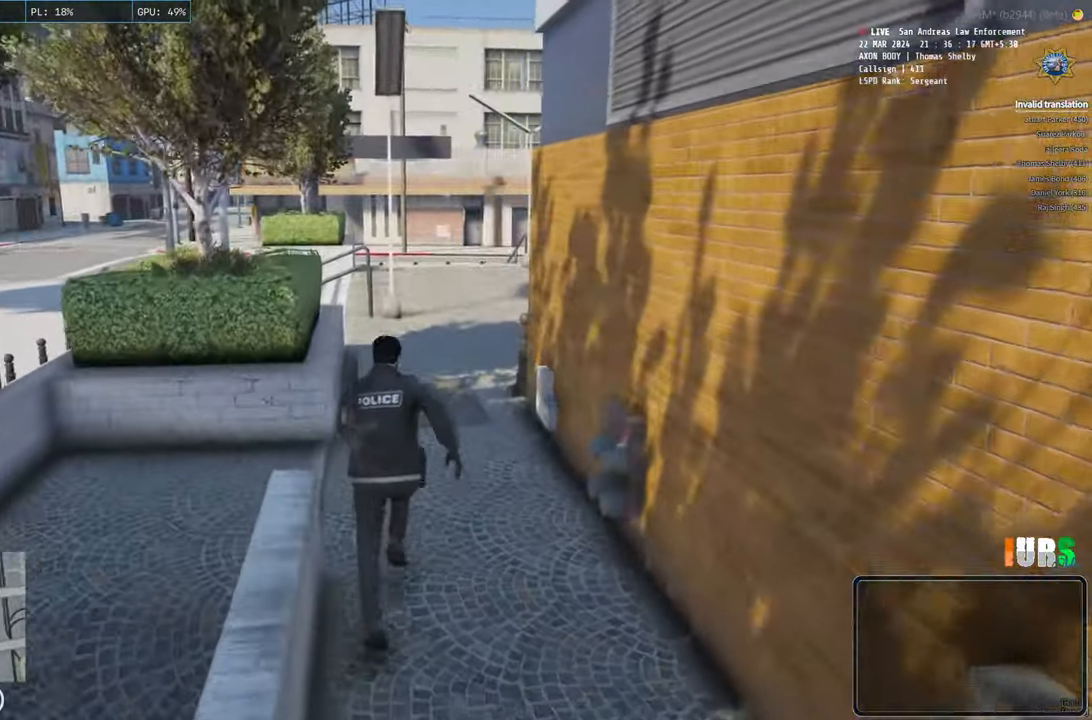
{"keys": ["shift", "w"], "events": []}
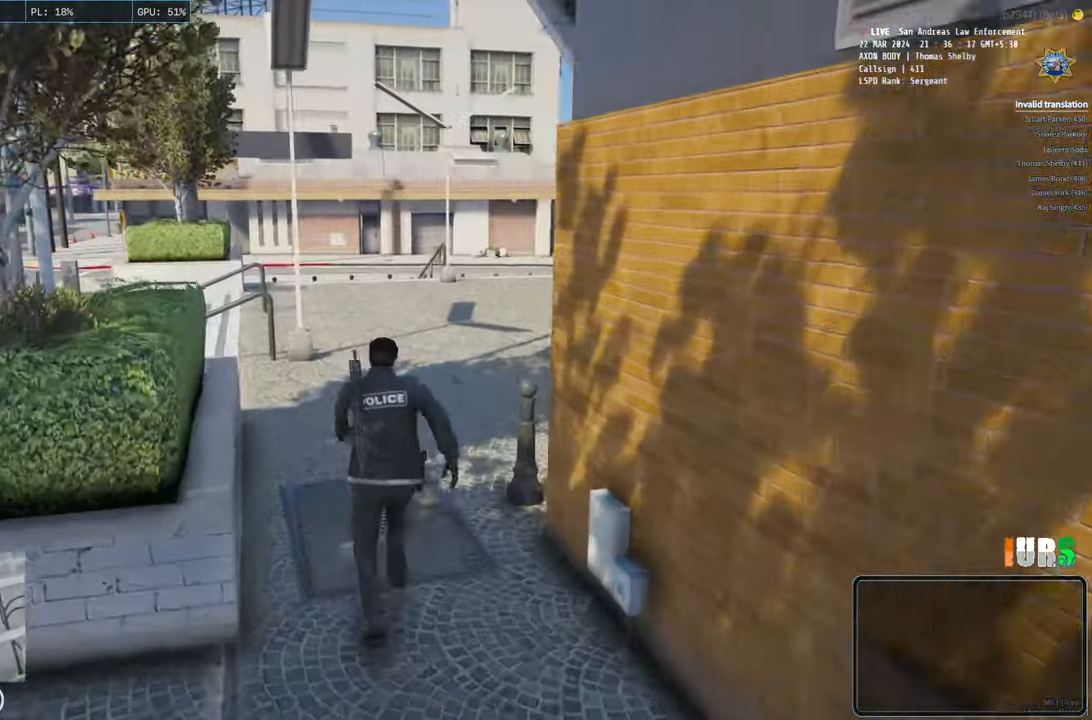
{"keys": ["shift", "w"], "events": []}